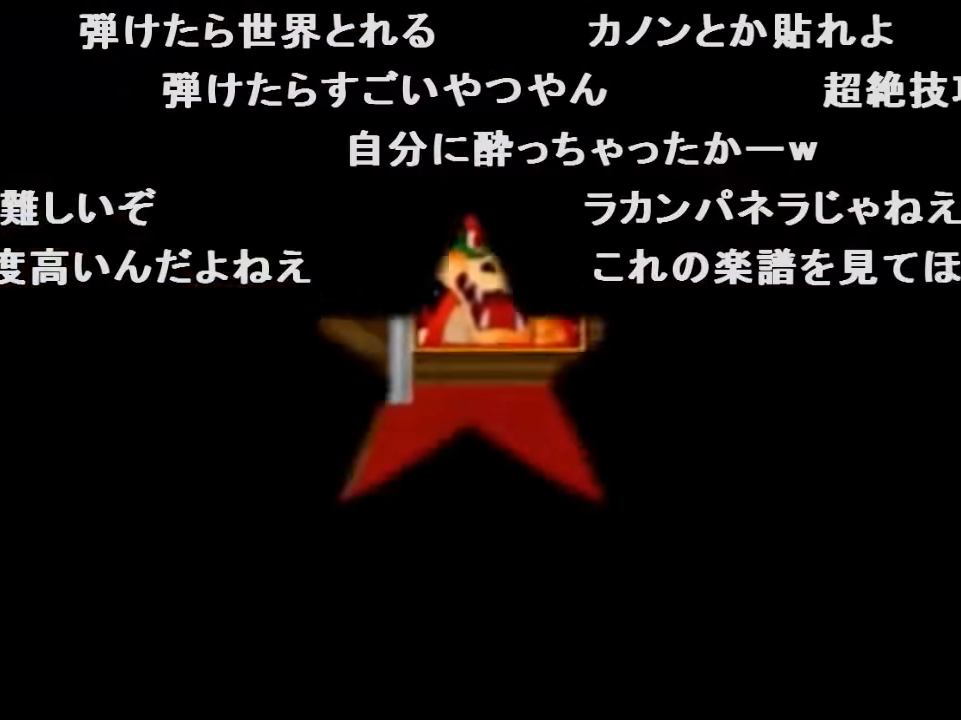
Gameplay with a controller (Nintendo layout); each line is a JSON object with the inputs held at the frame after it. "events" lists button and stick changes between this image and that frame as [ms after this image, input, new state], when the widget could be followed in between. Not read: L1 L3 R1 R3.
{"buttons": [], "left_stick": "center", "events": []}
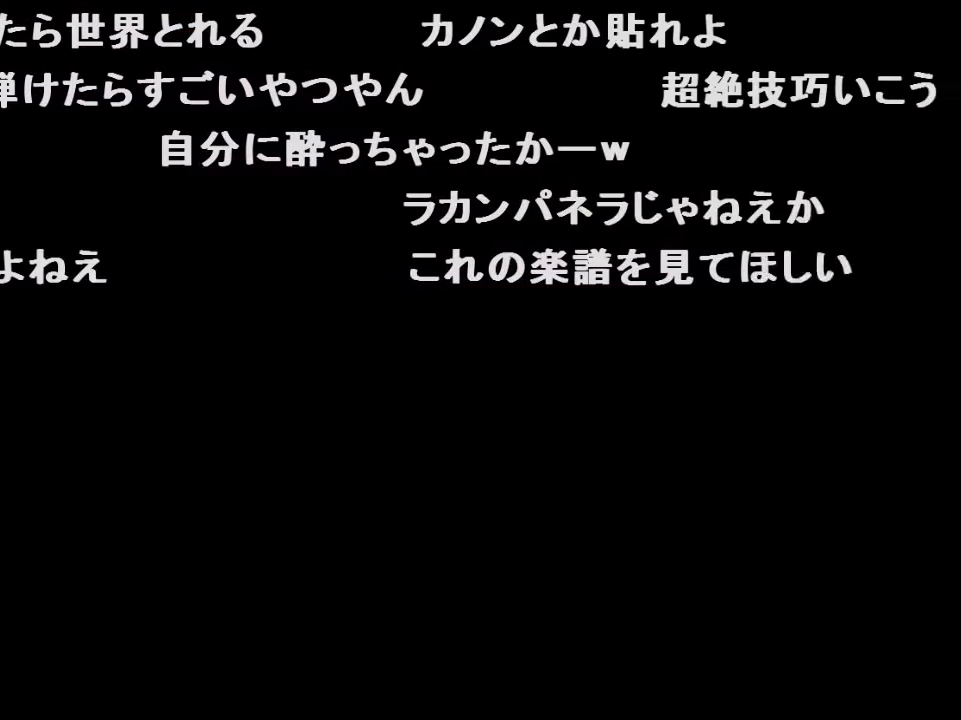
{"buttons": [], "left_stick": "up", "events": [[66, "left_stick", "up"], [133, "C_LEFT", "down"], [200, "C_LEFT", "up"], [300, "C_LEFT", "down"], [400, "C_LEFT", "up"]]}
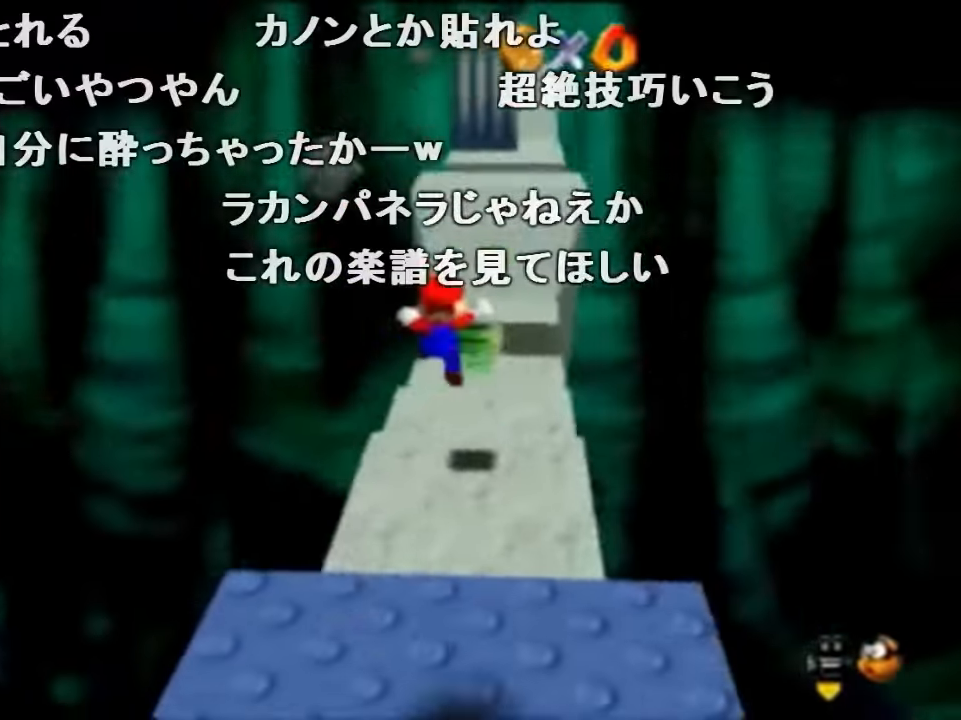
{"buttons": ["A", "B"], "left_stick": "up", "events": [[33, "A", "down"], [33, "B", "down"], [166, "A", "up"], [166, "B", "up"], [233, "A", "down"], [233, "B", "down"], [333, "A", "up"], [333, "B", "up"], [400, "A", "down"], [433, "B", "down"]]}
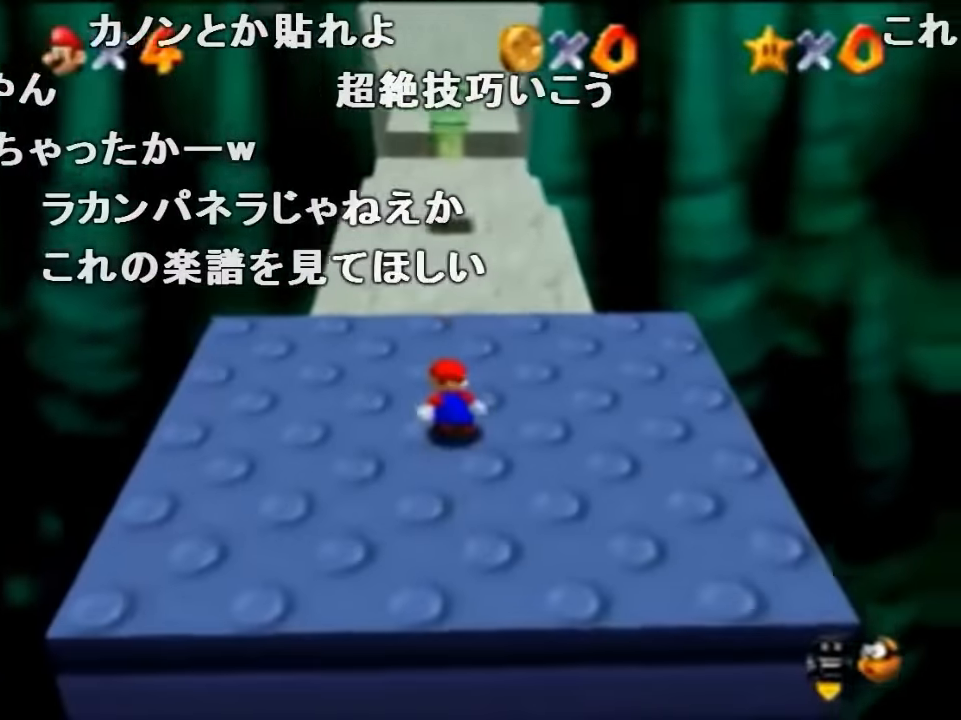
{"buttons": [], "left_stick": "up", "events": [[33, "A", "up"], [33, "B", "up"], [100, "A", "down"], [100, "B", "down"], [133, "A", "up"], [133, "B", "up"]]}
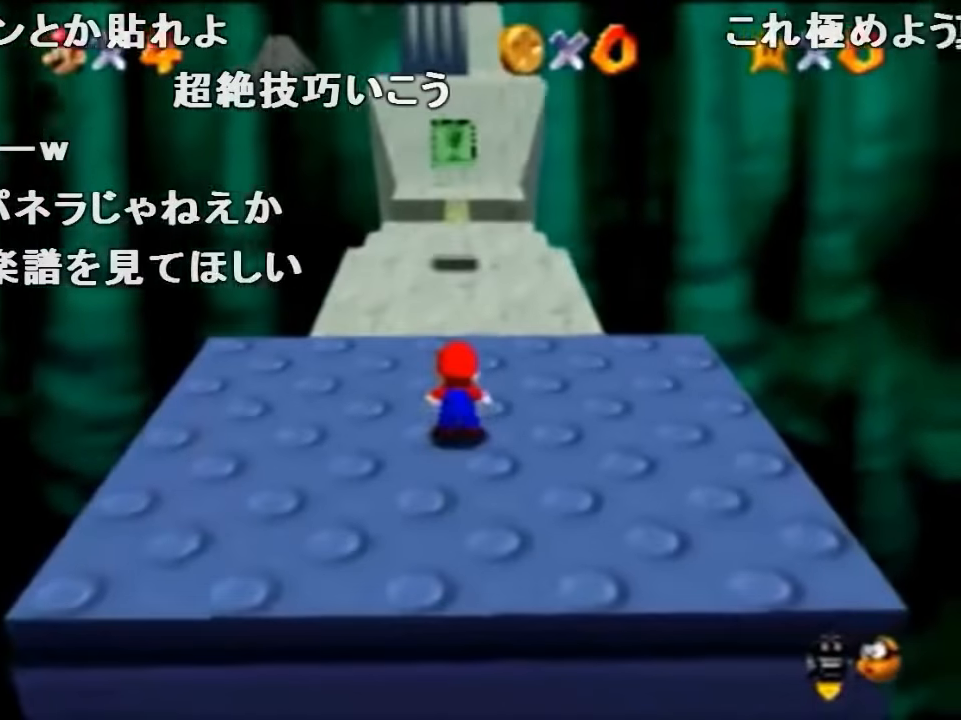
{"buttons": [], "left_stick": "up", "events": [[233, "A", "down"], [266, "B", "down"], [400, "A", "up"], [400, "B", "up"]]}
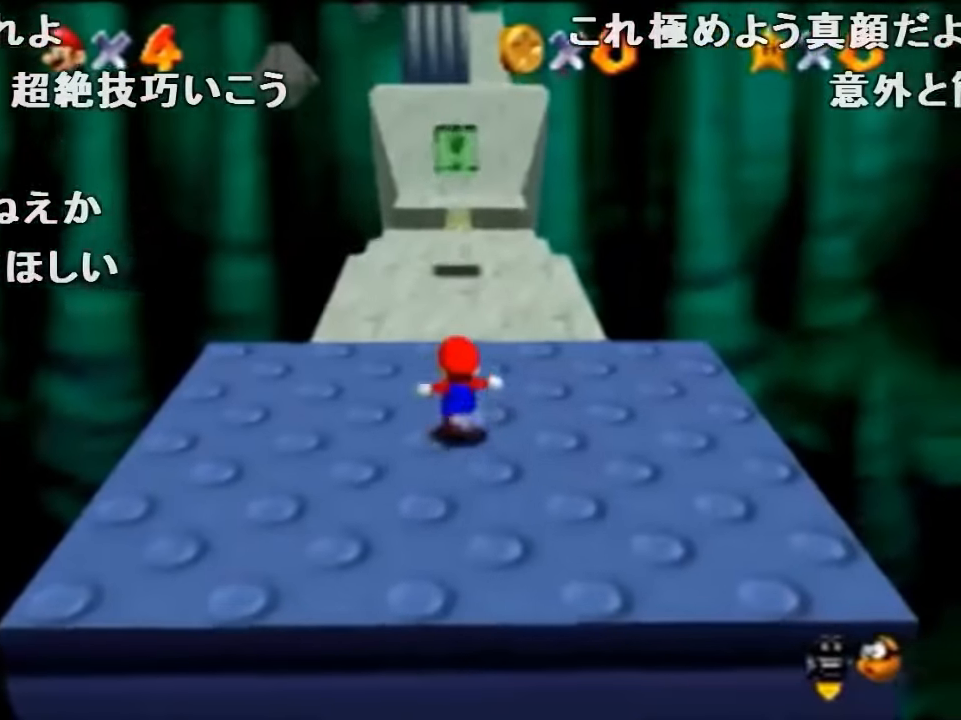
{"buttons": ["A", "Z"], "left_stick": "up", "events": [[400, "Z", "down"], [466, "A", "down"]]}
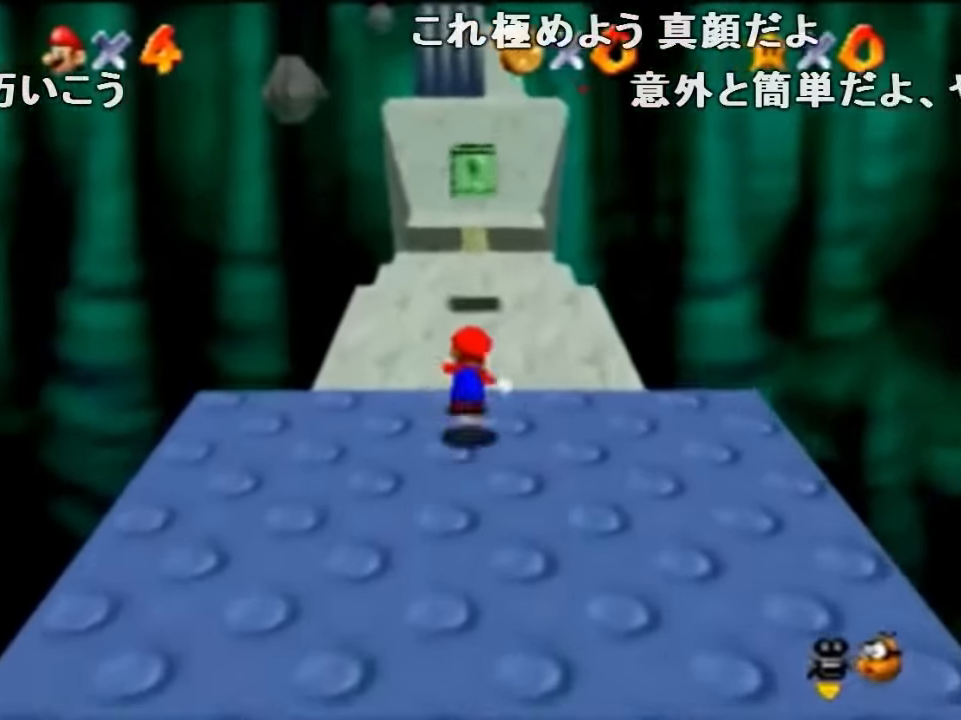
{"buttons": ["Z"], "left_stick": "up", "events": [[100, "A", "up"]]}
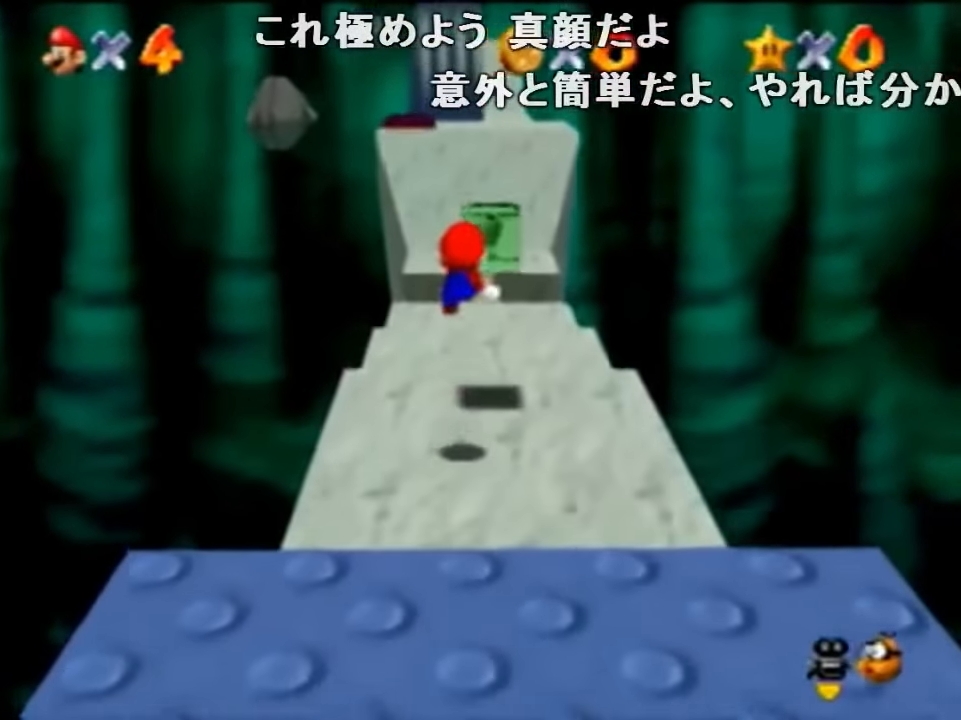
{"buttons": ["Z"], "left_stick": "up", "events": []}
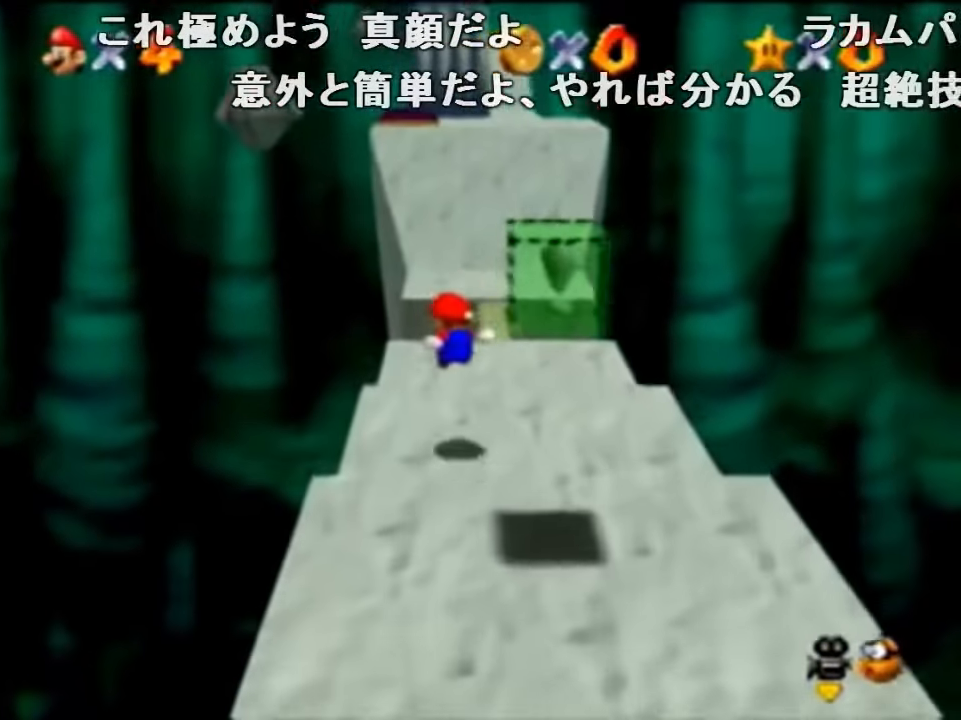
{"buttons": ["Z"], "left_stick": "down", "events": [[133, "A", "down"], [200, "A", "up"], [466, "left_stick", "down"]]}
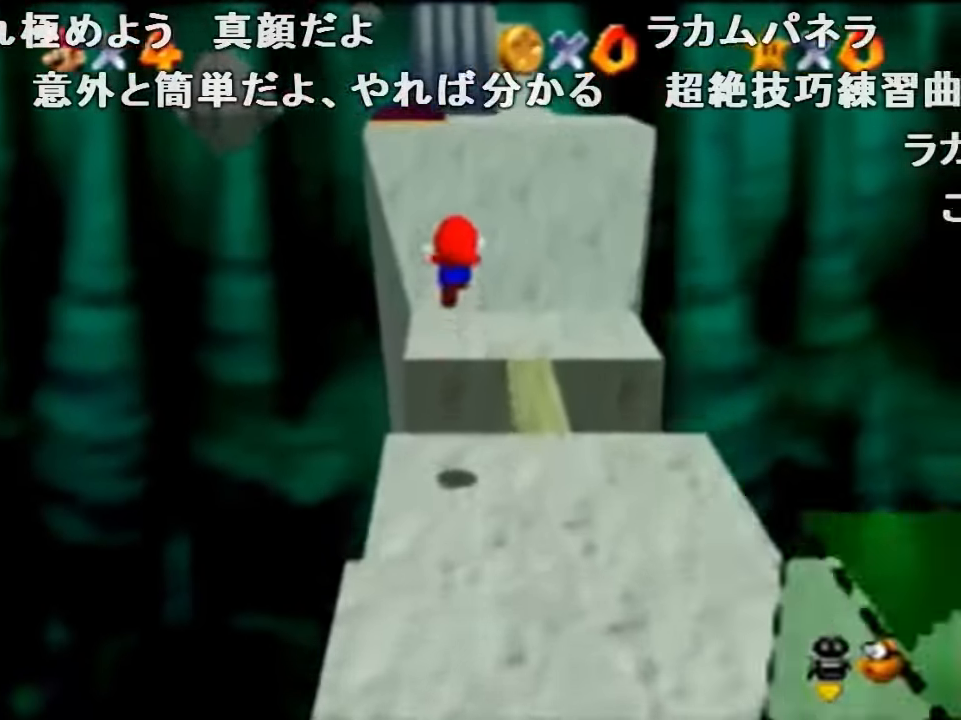
{"buttons": ["Z"], "left_stick": "up", "events": [[33, "left_stick", "up"]]}
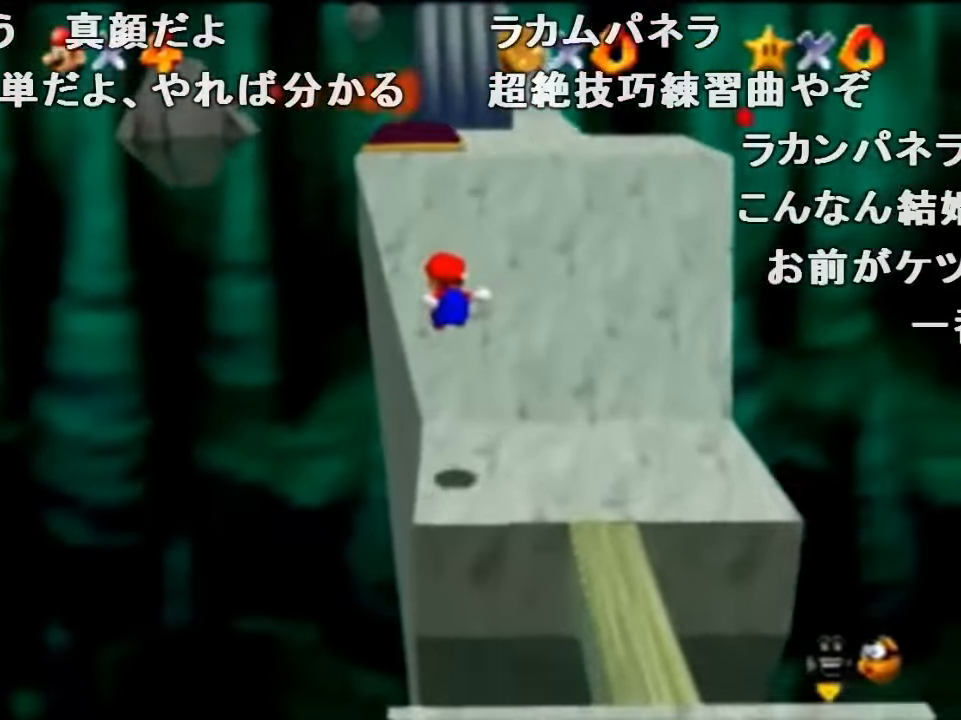
{"buttons": [], "left_stick": "up", "events": [[266, "left_stick", "up-left"], [366, "Z", "up"], [466, "left_stick", "up"]]}
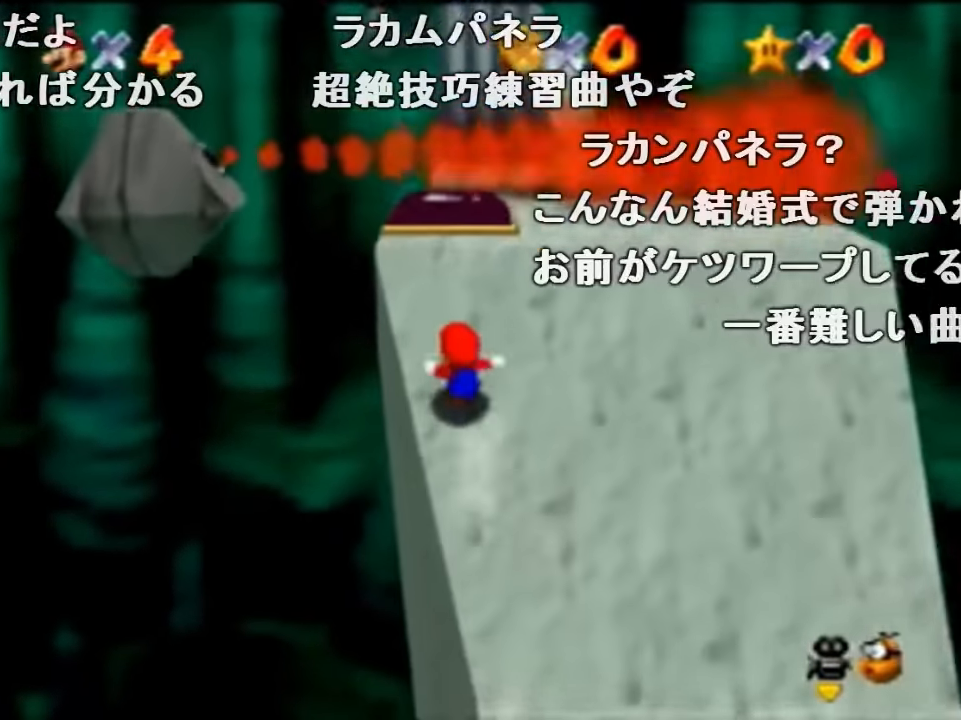
{"buttons": [], "left_stick": "down-right", "events": [[300, "left_stick", "down"], [500, "left_stick", "down-right"]]}
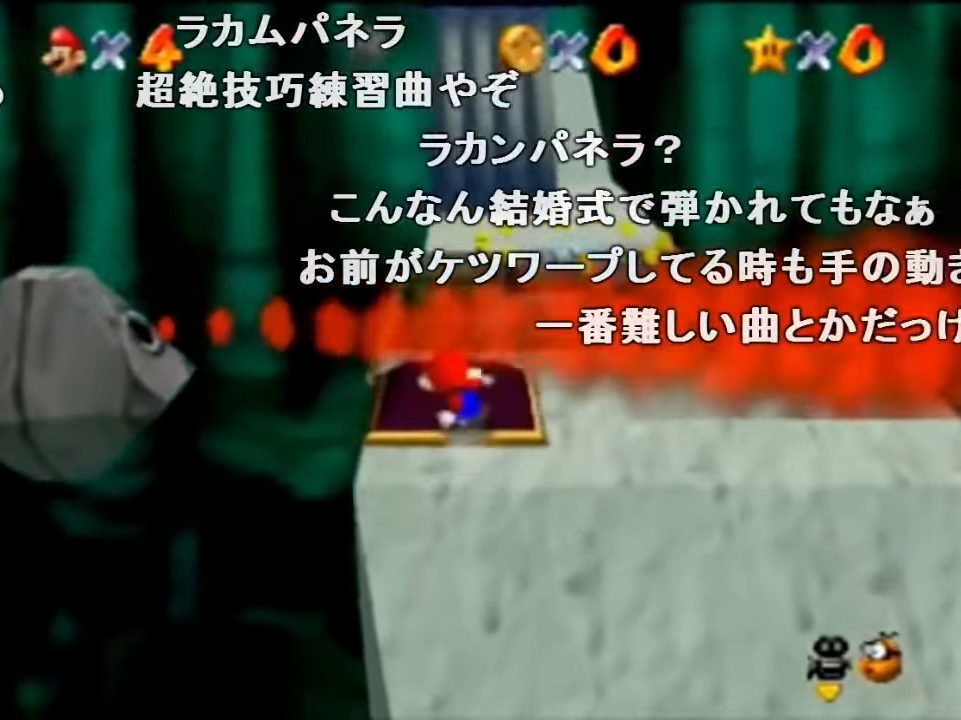
{"buttons": [], "left_stick": "down", "events": [[167, "left_stick", "down"]]}
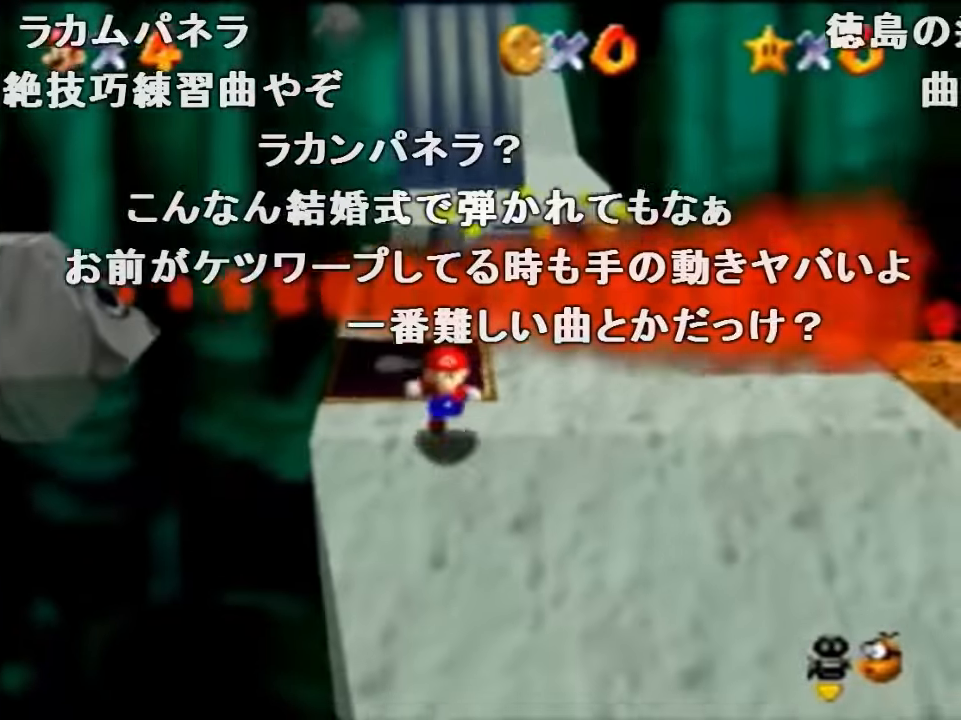
{"buttons": ["Z"], "left_stick": "down", "events": [[67, "Z", "down"], [100, "A", "down"], [200, "A", "up"]]}
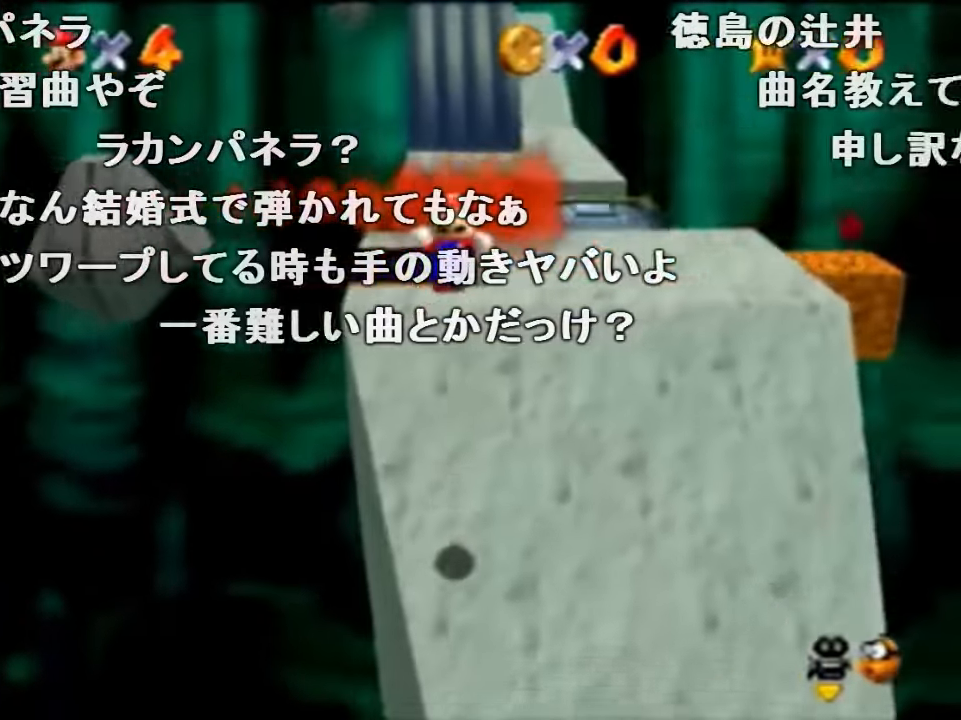
{"buttons": ["Z"], "left_stick": "down-right", "events": [[67, "left_stick", "down-right"]]}
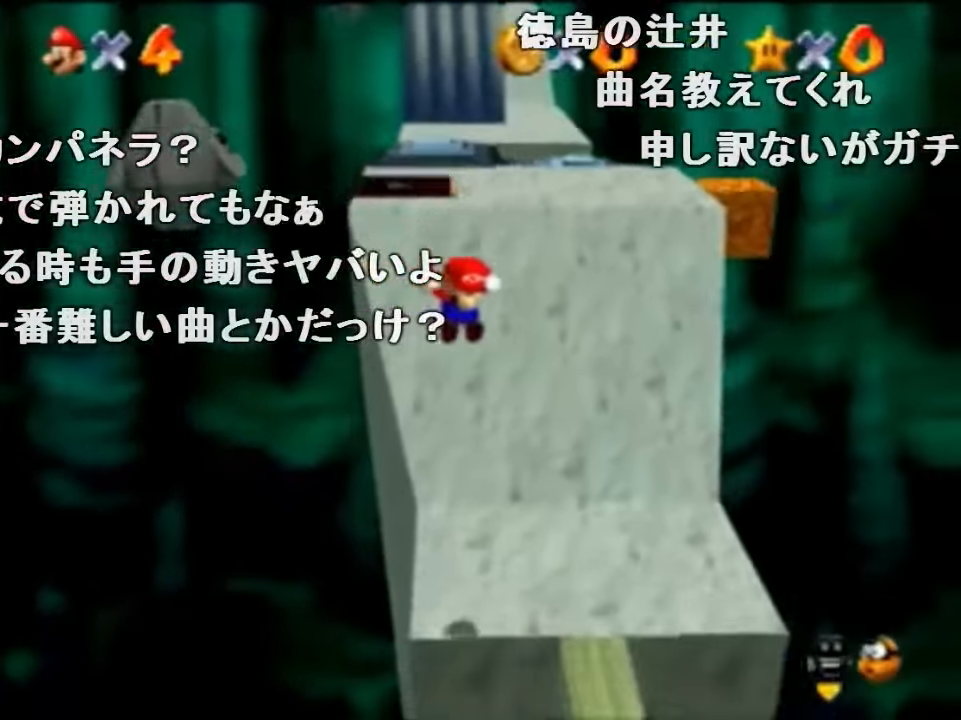
{"buttons": ["Z"], "left_stick": "down-right", "events": []}
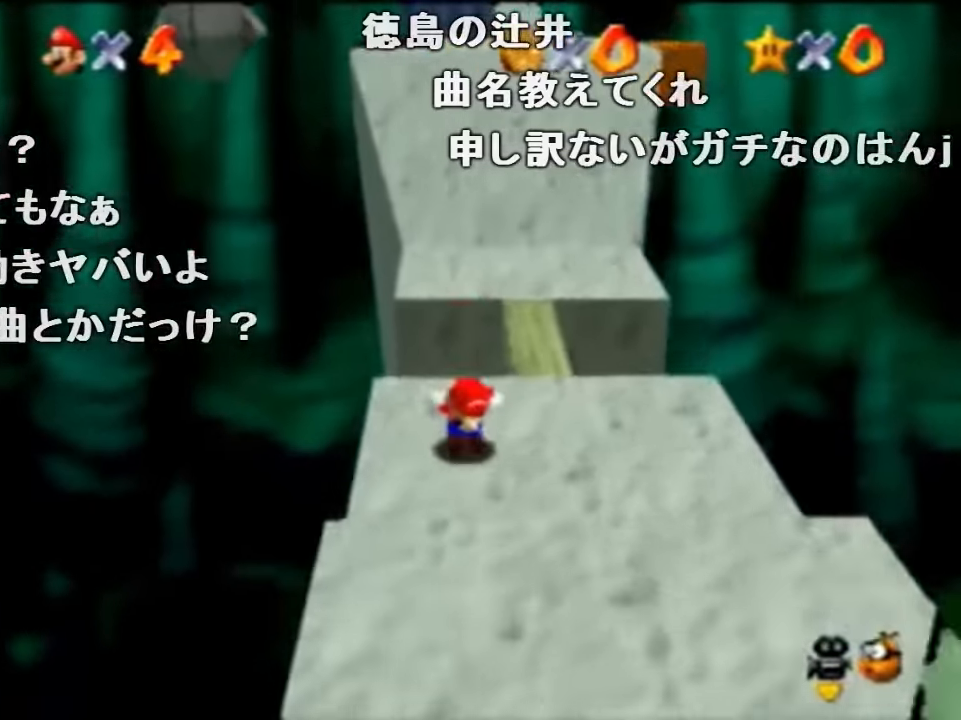
{"buttons": ["Z"], "left_stick": "down-right", "events": [[34, "A", "down"], [67, "A", "up"]]}
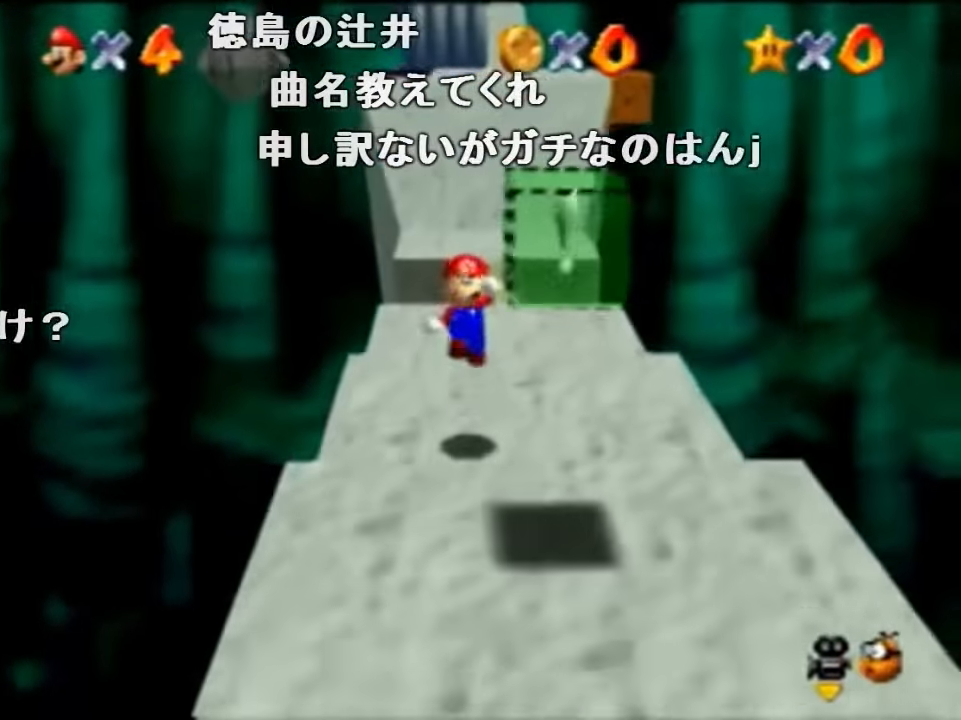
{"buttons": ["Z"], "left_stick": "down-right", "events": []}
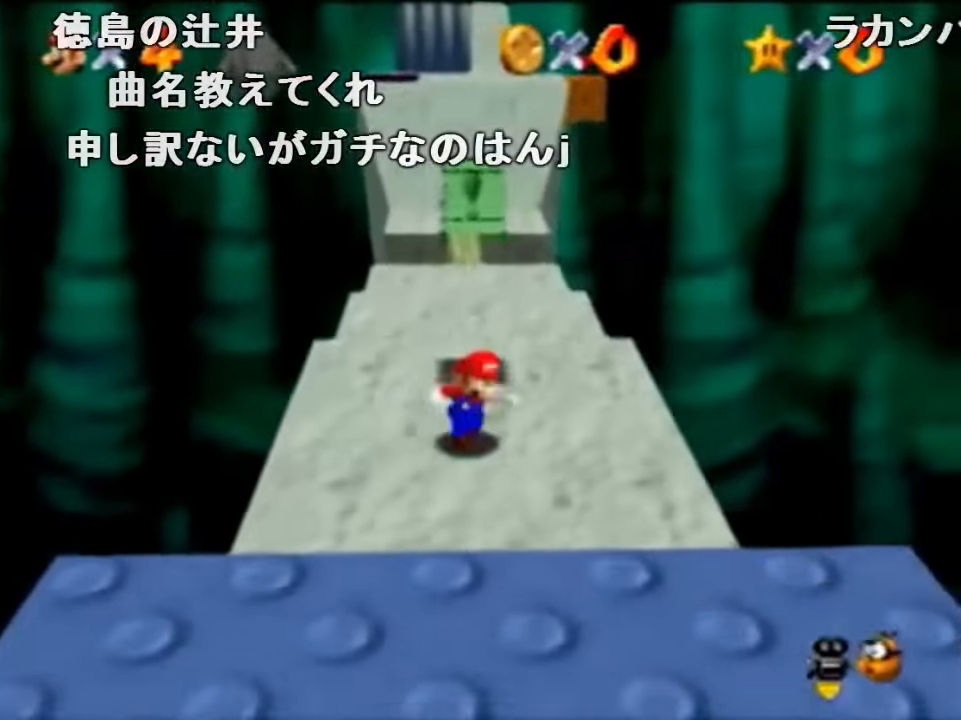
{"buttons": ["A", "B", "Z"], "left_stick": "down-right", "events": [[67, "B", "down"], [167, "B", "up"], [467, "A", "down"], [500, "B", "down"]]}
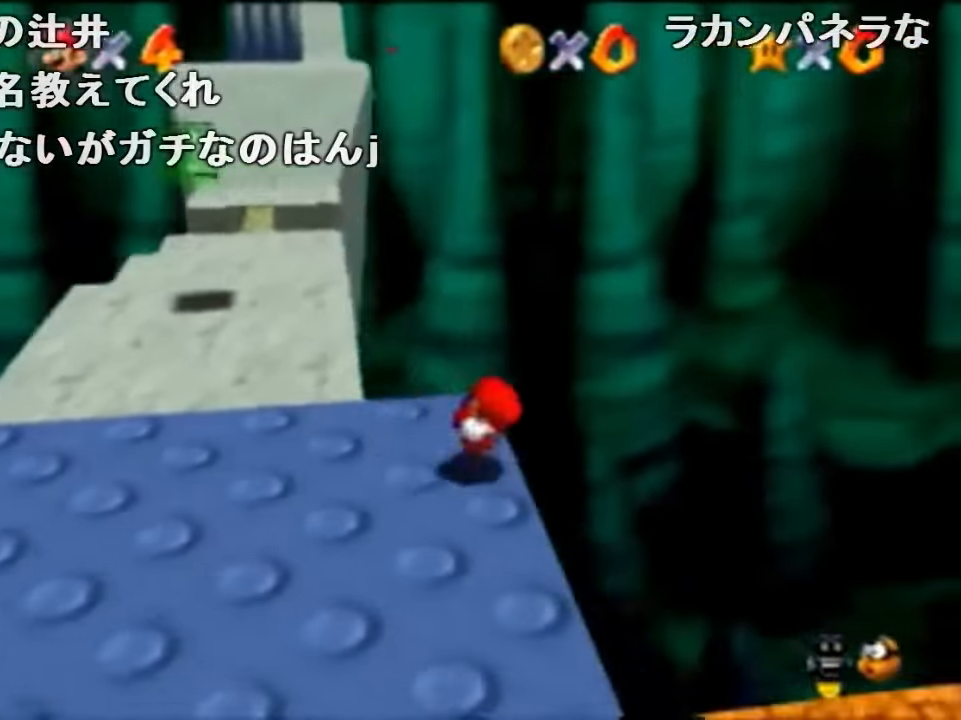
{"buttons": ["Z"], "left_stick": "up-left", "events": [[67, "A", "up"], [67, "B", "up"], [400, "left_stick", "up-left"]]}
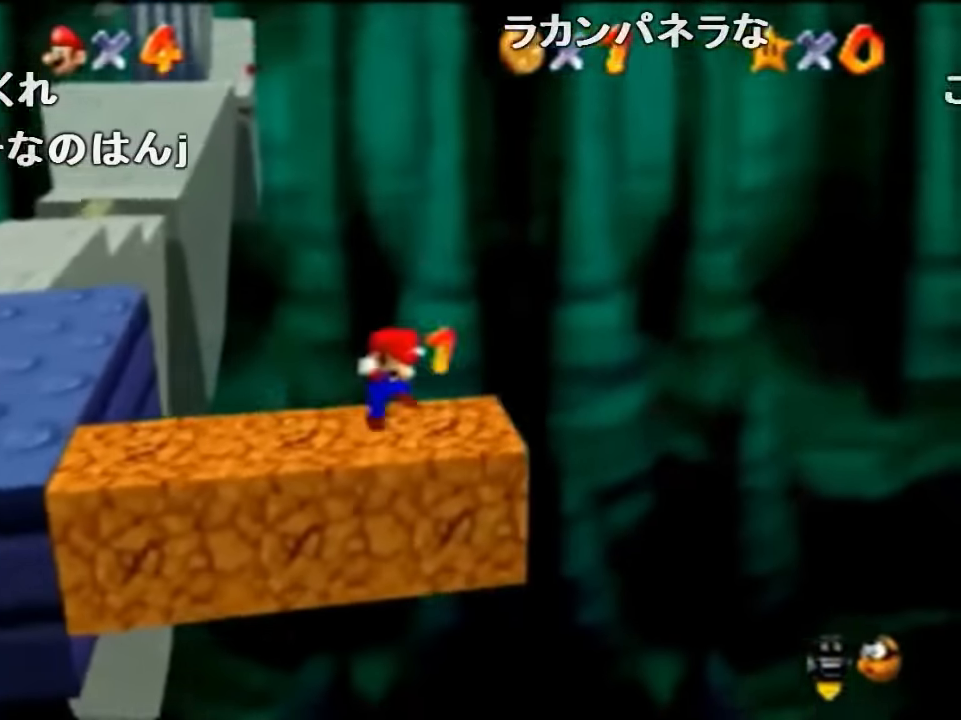
{"buttons": ["Z"], "left_stick": "up-left", "events": [[100, "A", "down"], [234, "A", "up"]]}
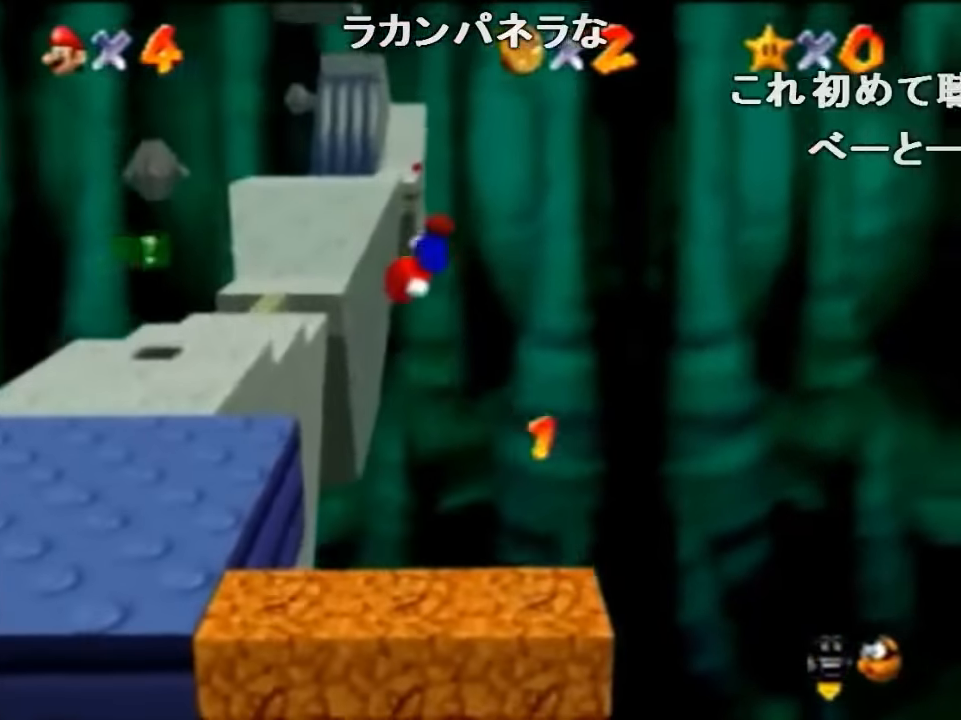
{"buttons": [], "left_stick": "up-left", "events": [[500, "Z", "up"]]}
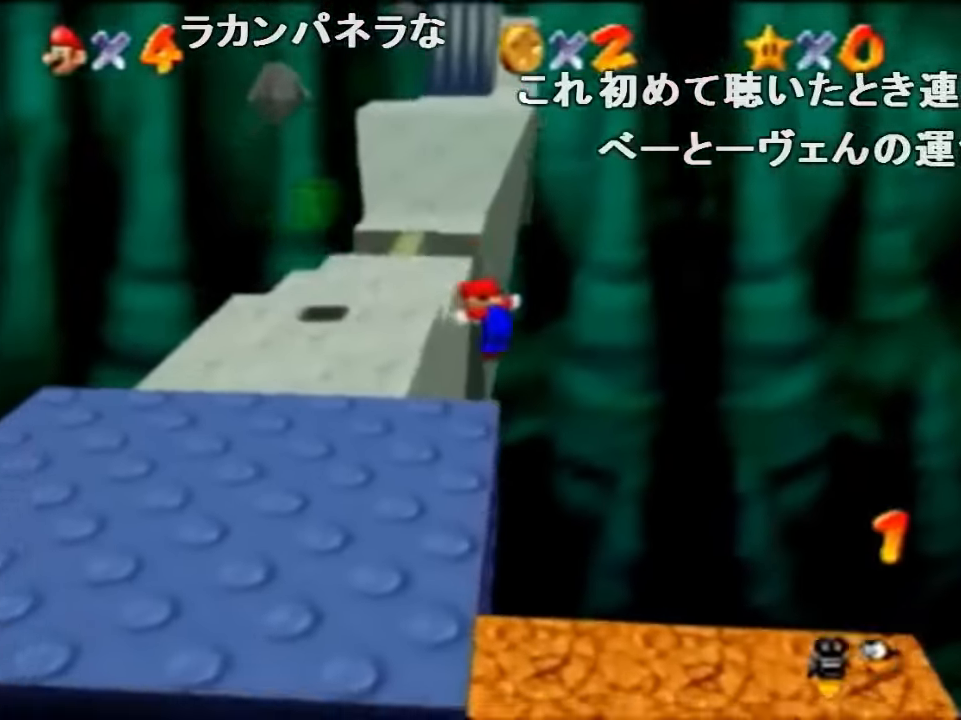
{"buttons": ["Z"], "left_stick": "up", "events": [[334, "left_stick", "up"], [467, "Z", "down"]]}
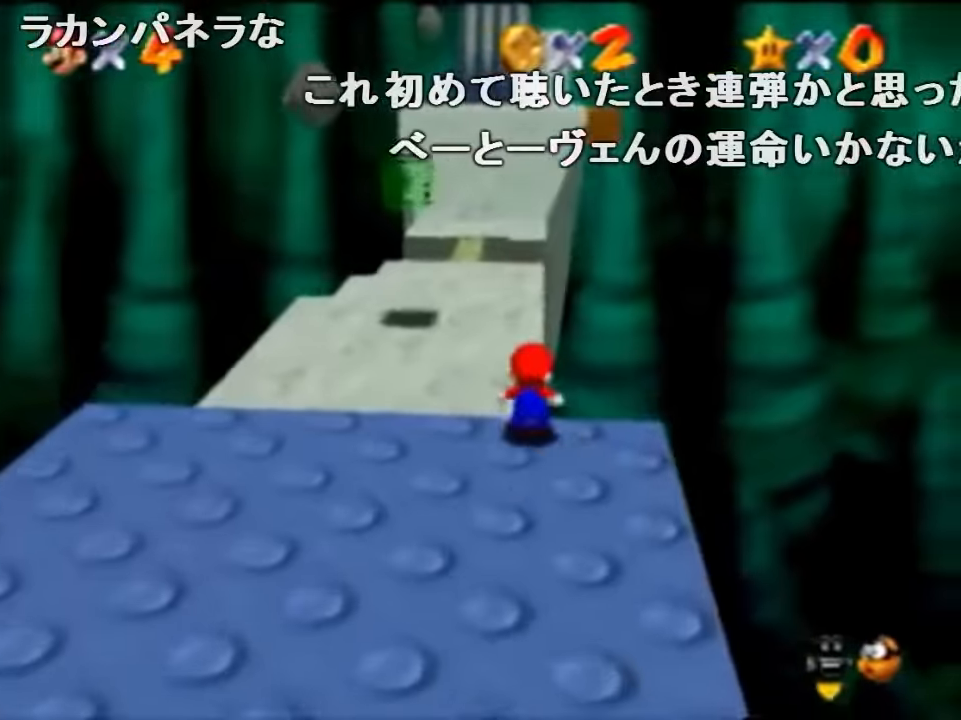
{"buttons": ["Z"], "left_stick": "up", "events": [[33, "A", "down"], [167, "A", "up"]]}
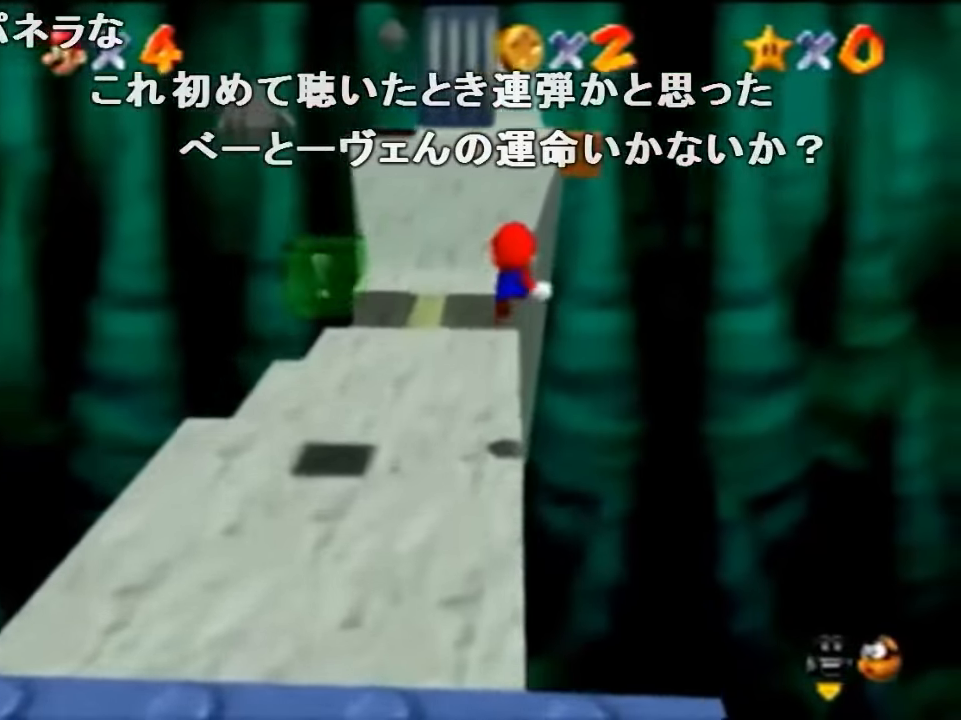
{"buttons": ["Z"], "left_stick": "up", "events": []}
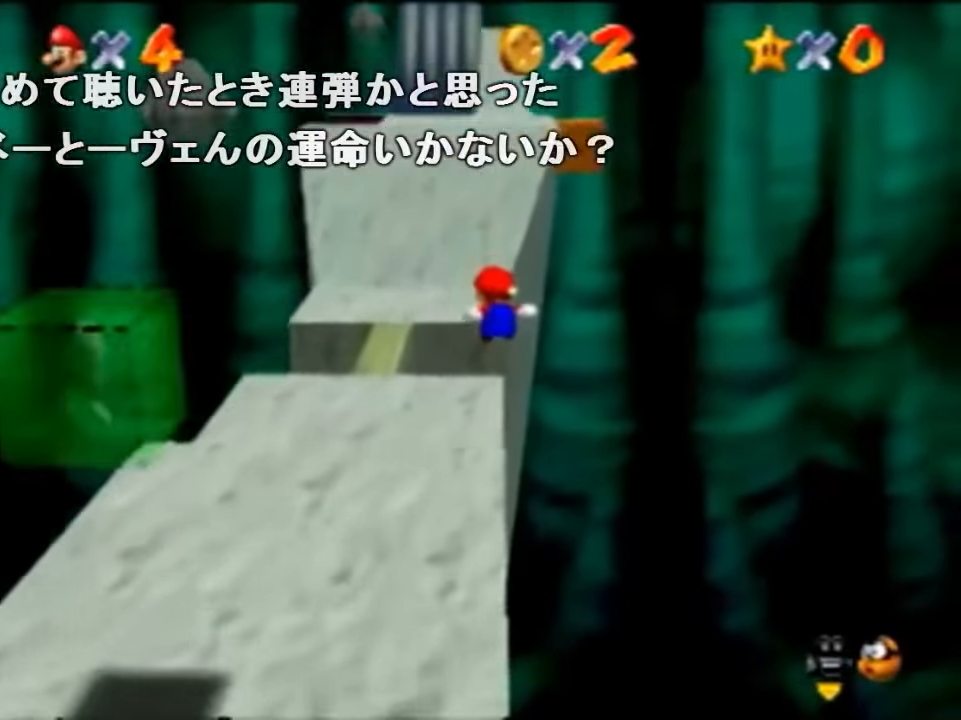
{"buttons": ["Z"], "left_stick": "up", "events": [[333, "A", "down"], [400, "A", "up"]]}
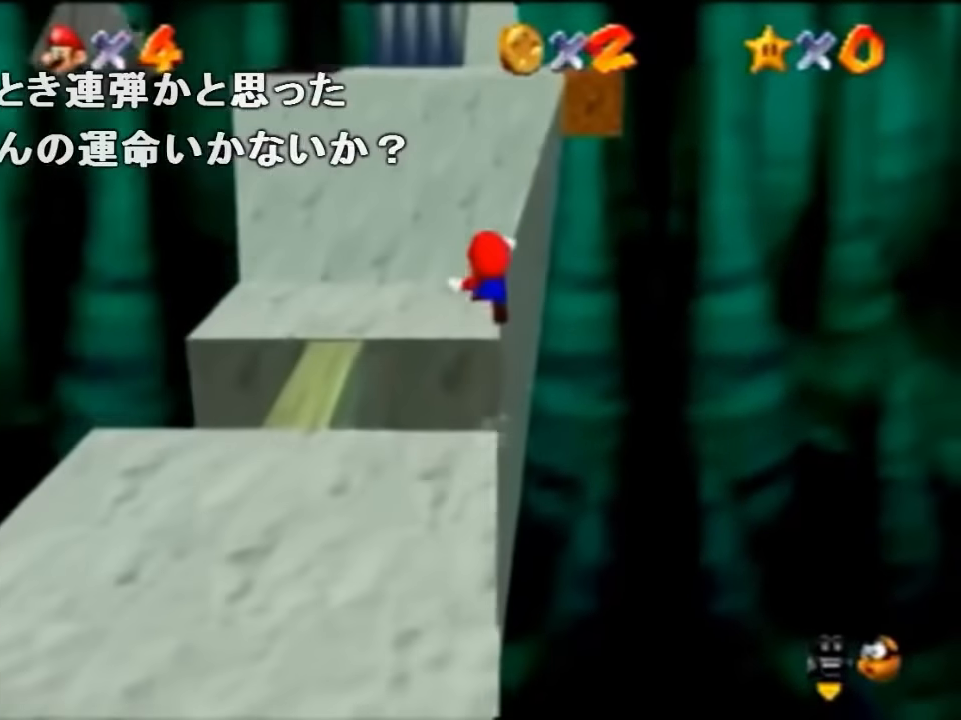
{"buttons": ["Z"], "left_stick": "up-right", "events": [[200, "left_stick", "up-right"]]}
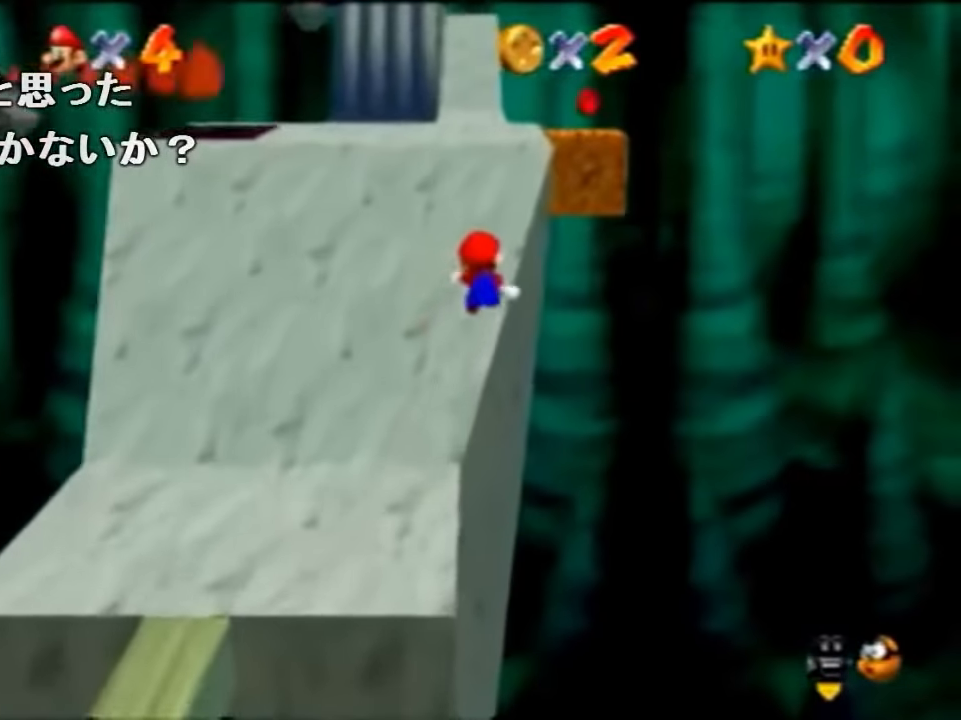
{"buttons": ["Z"], "left_stick": "up", "events": [[200, "left_stick", "up"]]}
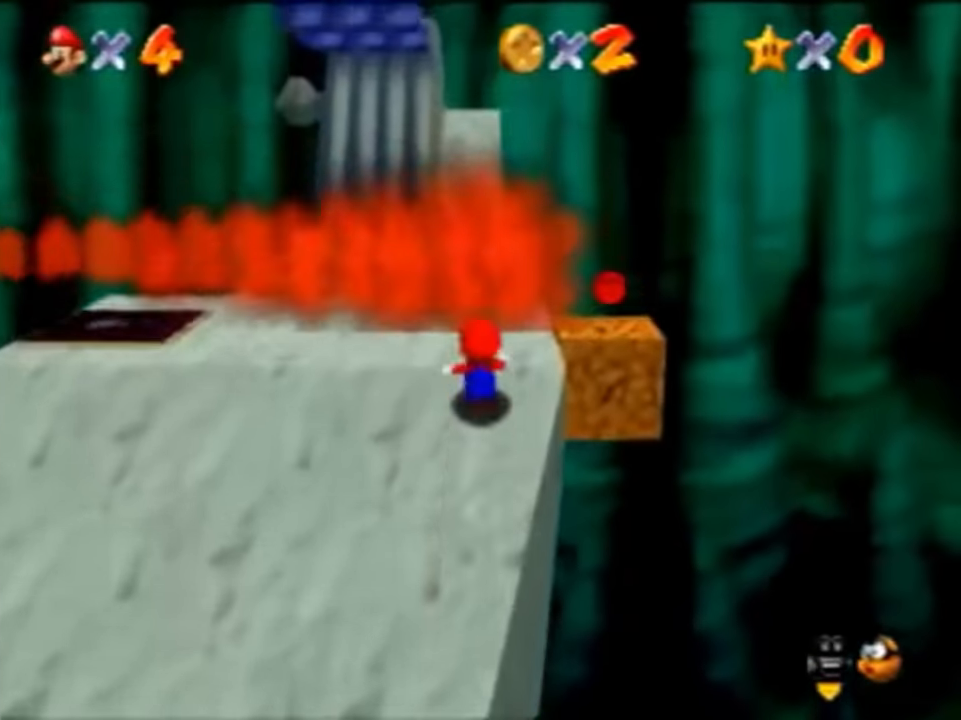
{"buttons": ["Z"], "left_stick": "up-left", "events": [[100, "left_stick", "up-right"], [367, "left_stick", "center"], [467, "left_stick", "up-left"]]}